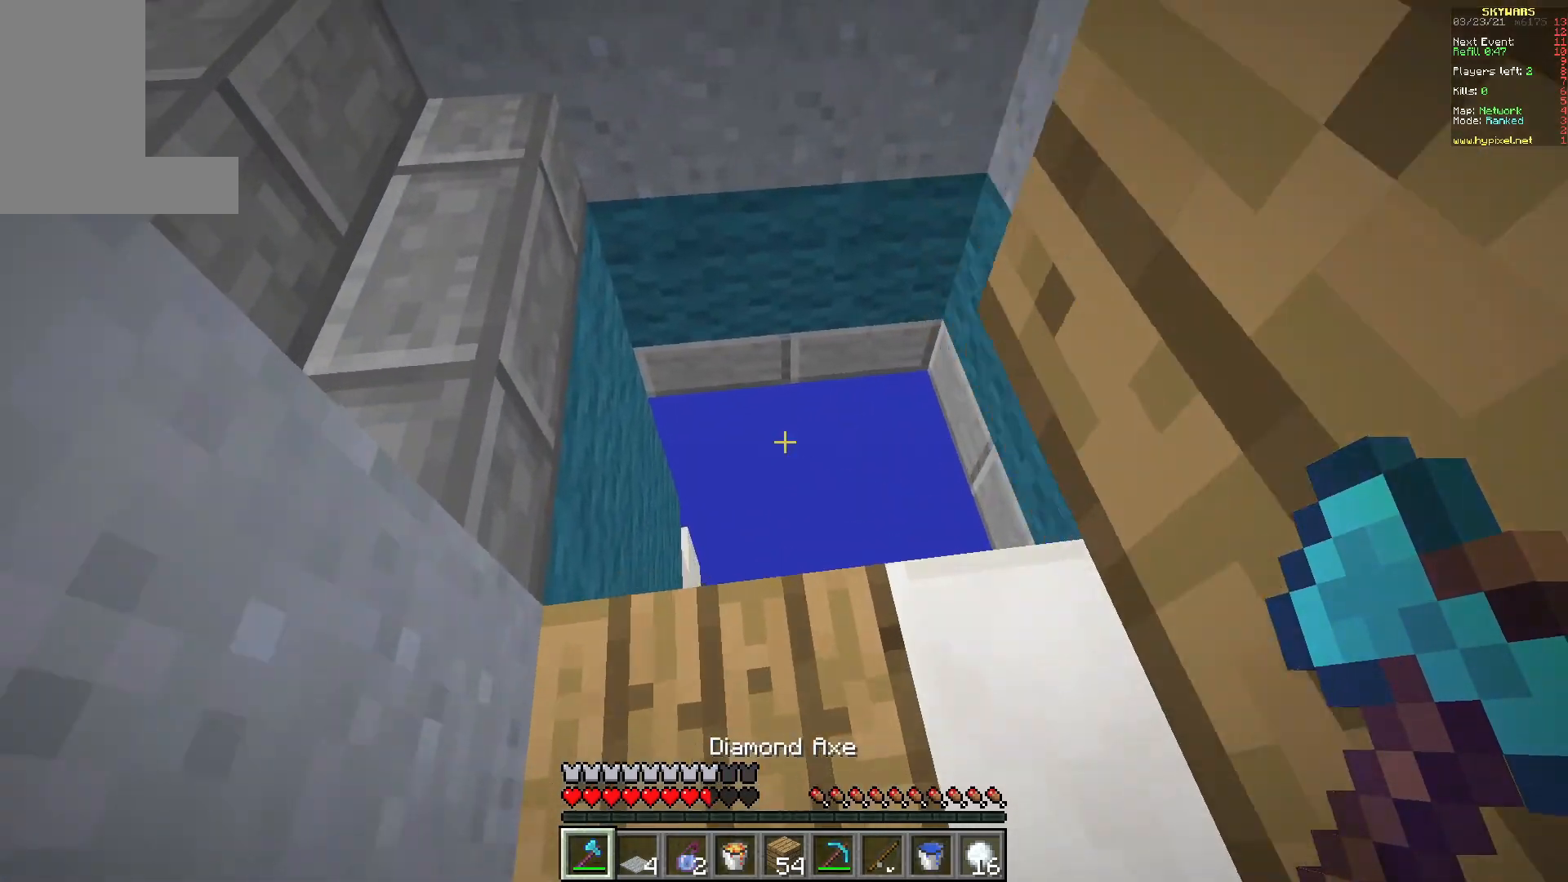
Gameplay with keyboard and mouse; each line is a JSON object with the keys and mouse buttons held at the frame after it. "events" lists presses ("down") and releases ("up") of "a", "d", "s", "w", "mouse_left" and "mouse_right" between this image and that frame as [ms after this image, input, new state], when the widget could be followed in between. "mouse_left", "mouse_right" = the "left", "right" buttons of the "mouse" list. No other keys are recorded. Fast repeated clicks can show as one long hold. Mouse movement is not recorded.
{"keys": [], "mouse": [], "events": [[367, "a", "up"], [433, "w", "up"]]}
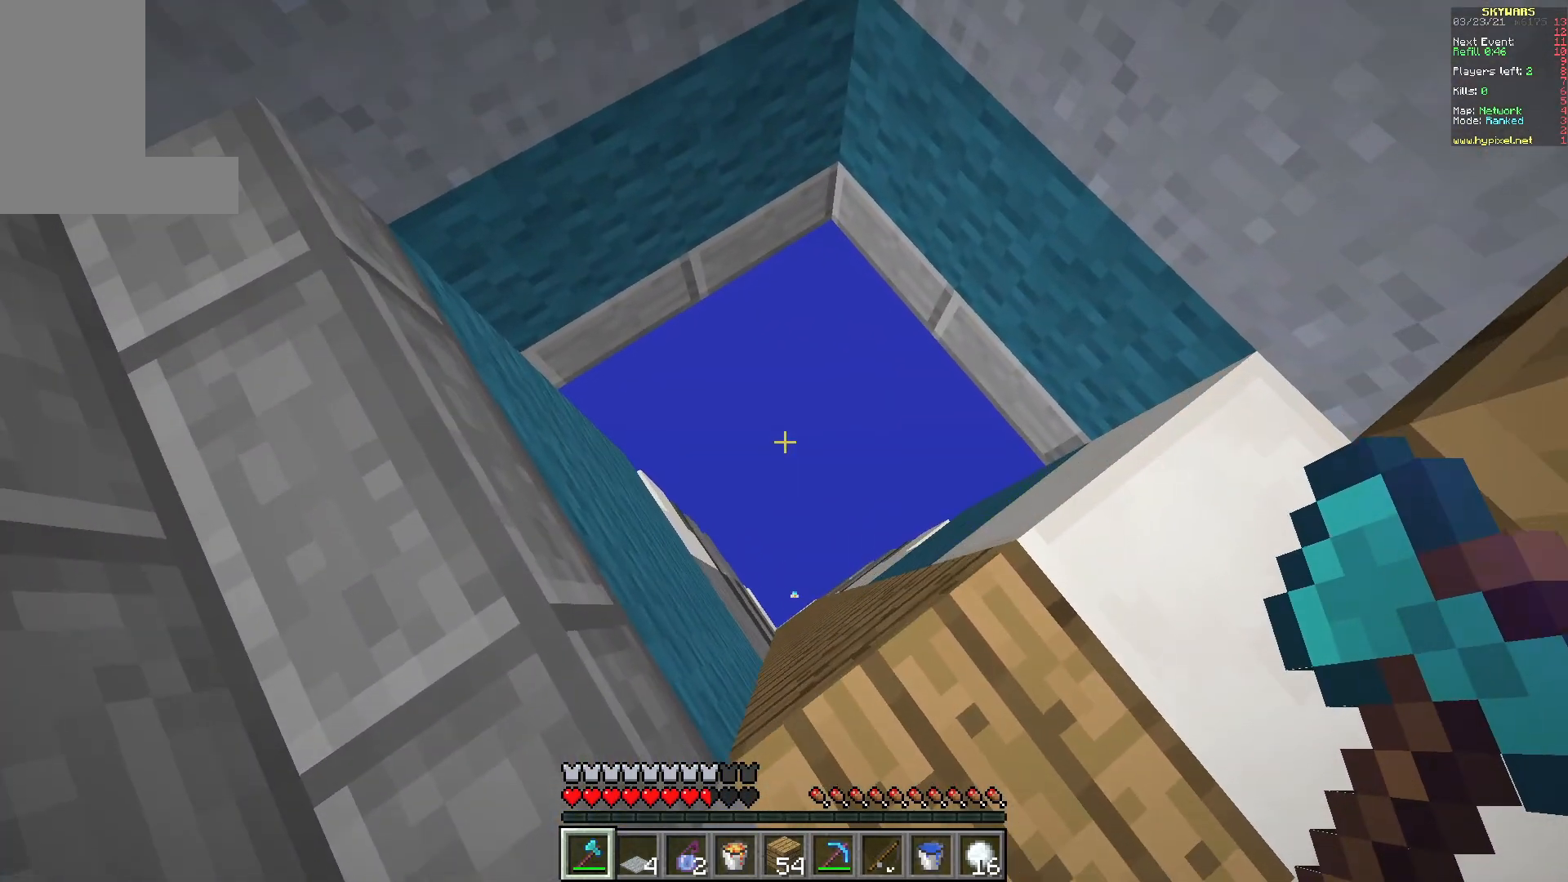
{"keys": [], "mouse": [], "events": []}
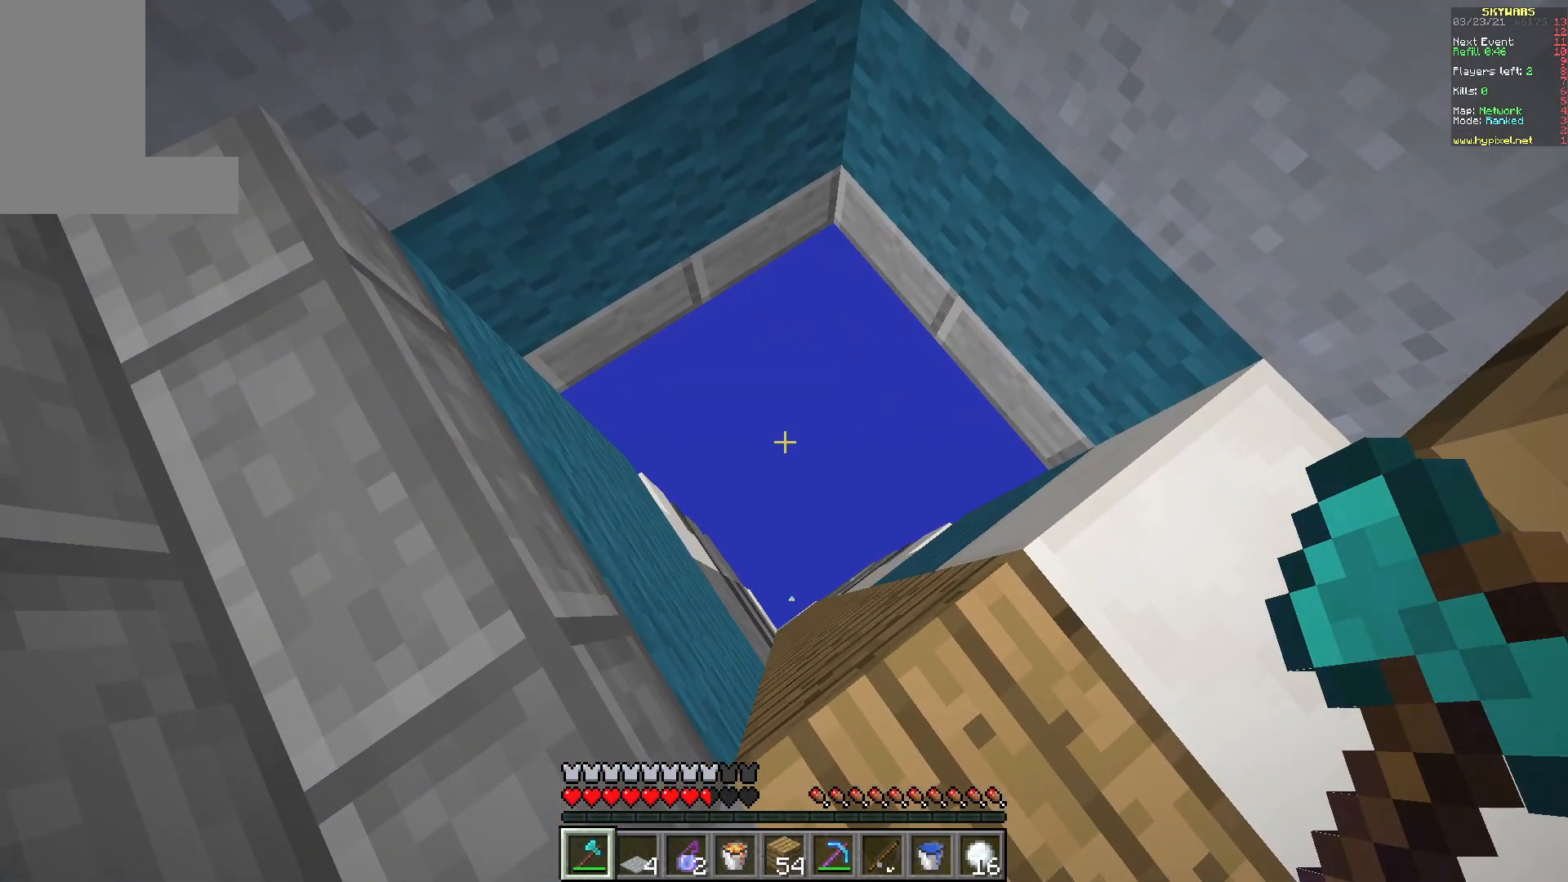
{"keys": ["d", "s"], "mouse": [], "events": [[300, "s", "down"], [467, "d", "down"]]}
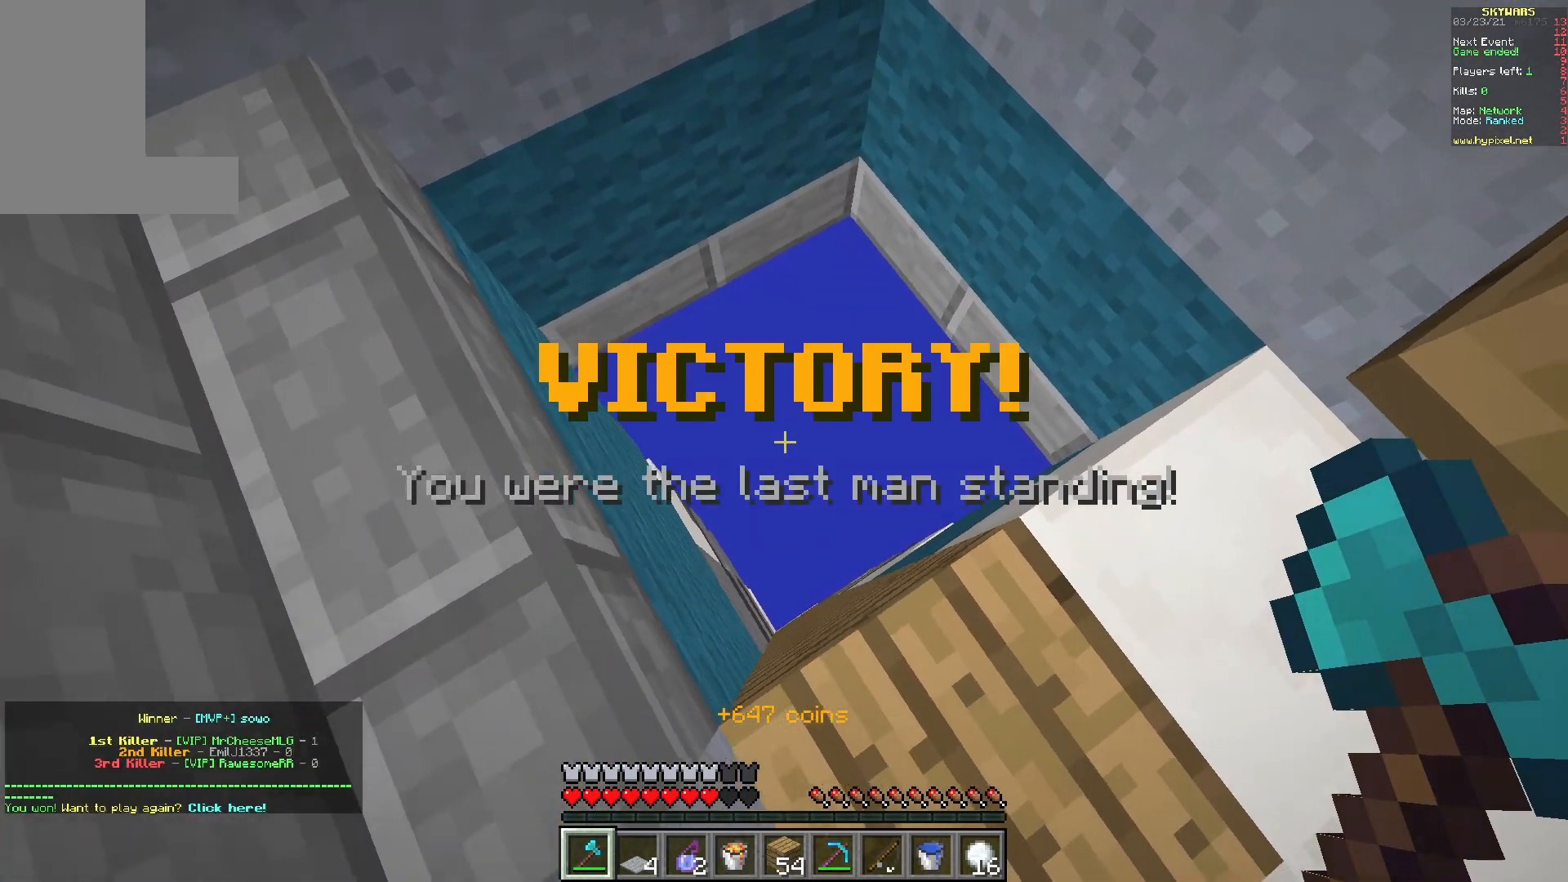
{"keys": ["s"], "mouse": ["left"], "events": [[150, "mouse_left", "down"], [267, "mouse_left", "up"], [317, "mouse_left", "down"], [367, "d", "up"], [417, "mouse_left", "up"], [500, "mouse_left", "down"]]}
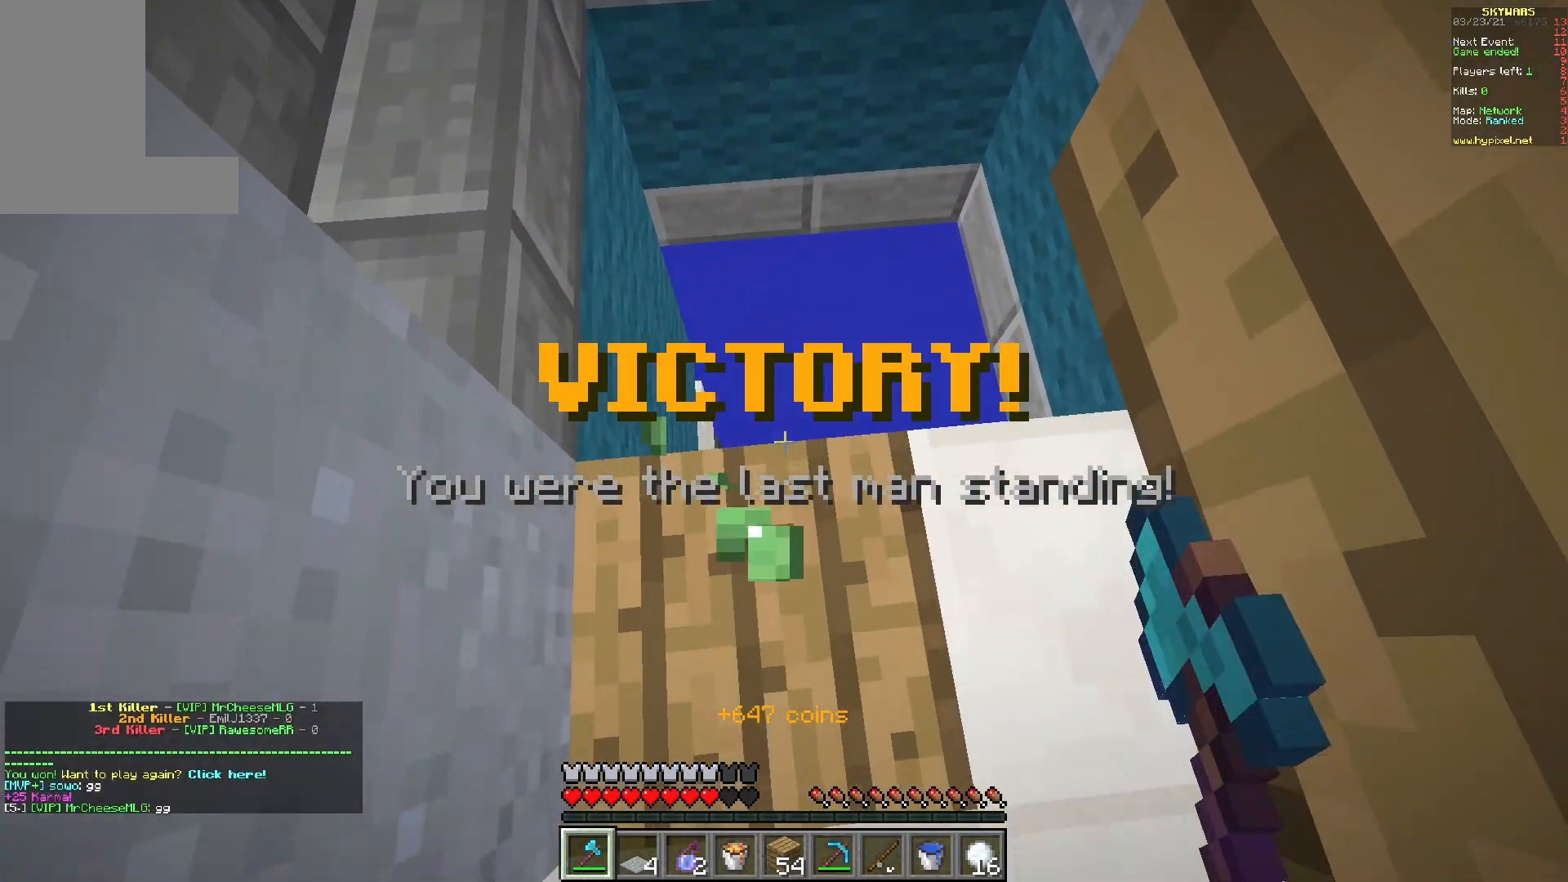
{"keys": [], "mouse": ["left"], "events": [[50, "s", "up"], [383, "mouse_left", "up"], [417, "mouse_left", "down"]]}
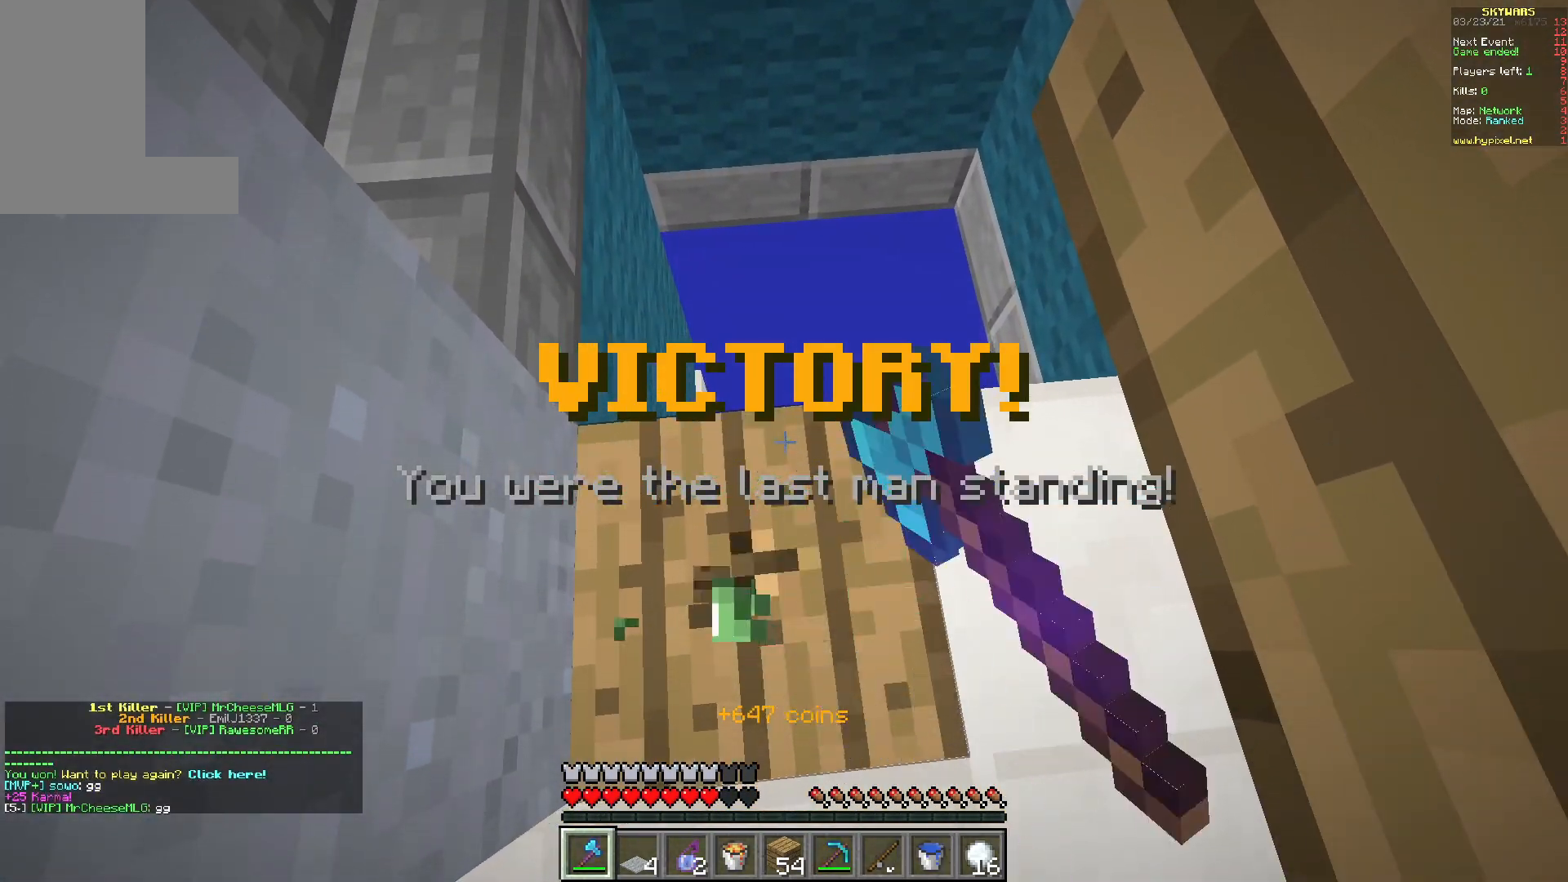
{"keys": [], "mouse": ["left"], "events": []}
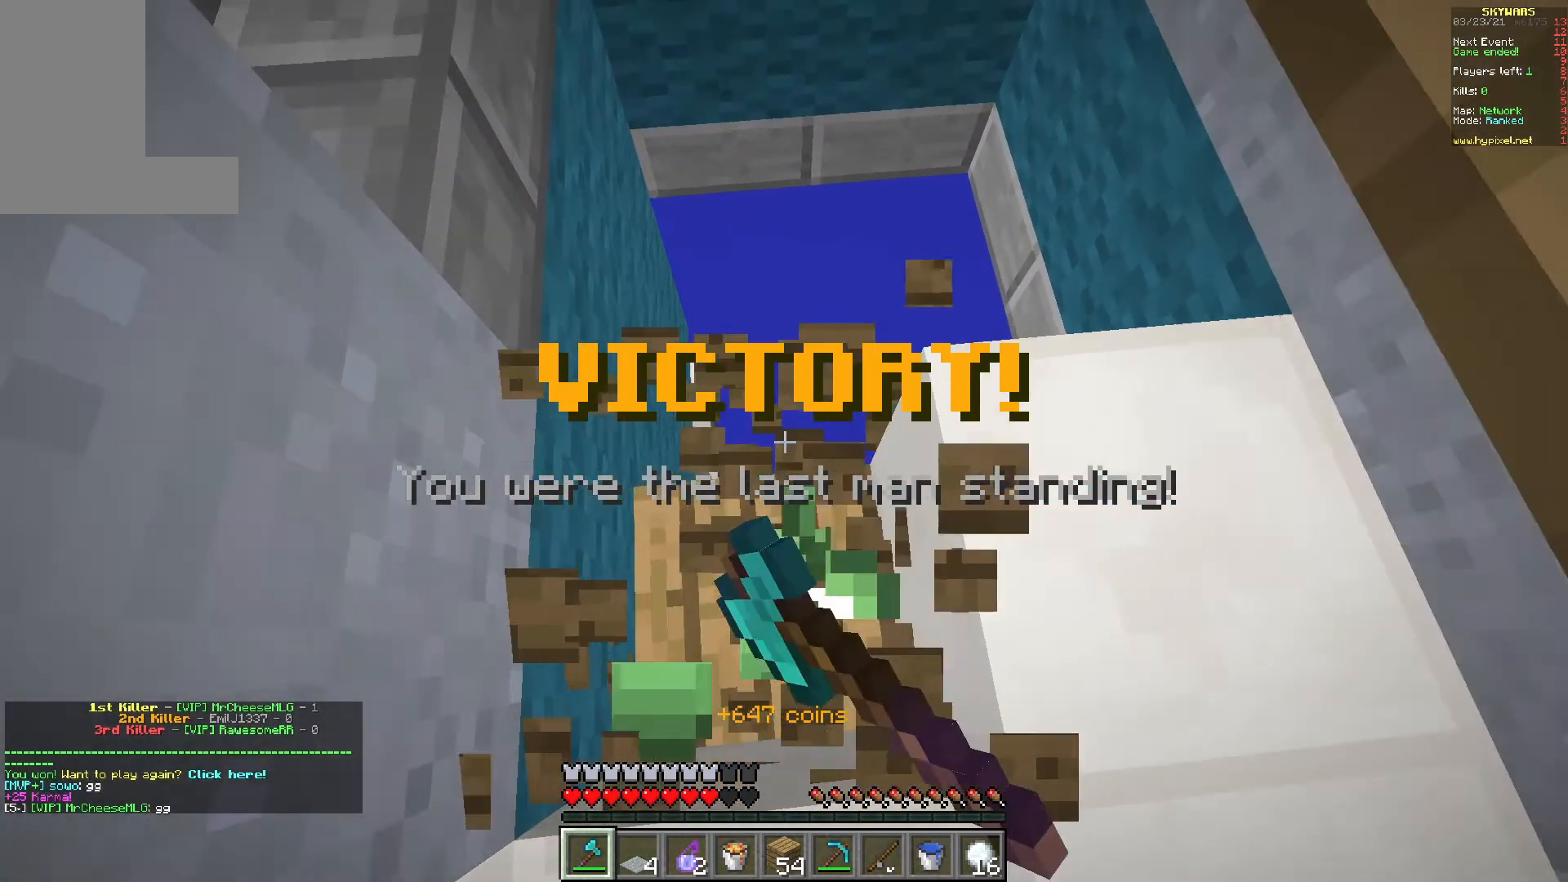
{"keys": [], "mouse": ["left"], "events": [[117, "mouse_left", "up"], [183, "mouse_left", "down"]]}
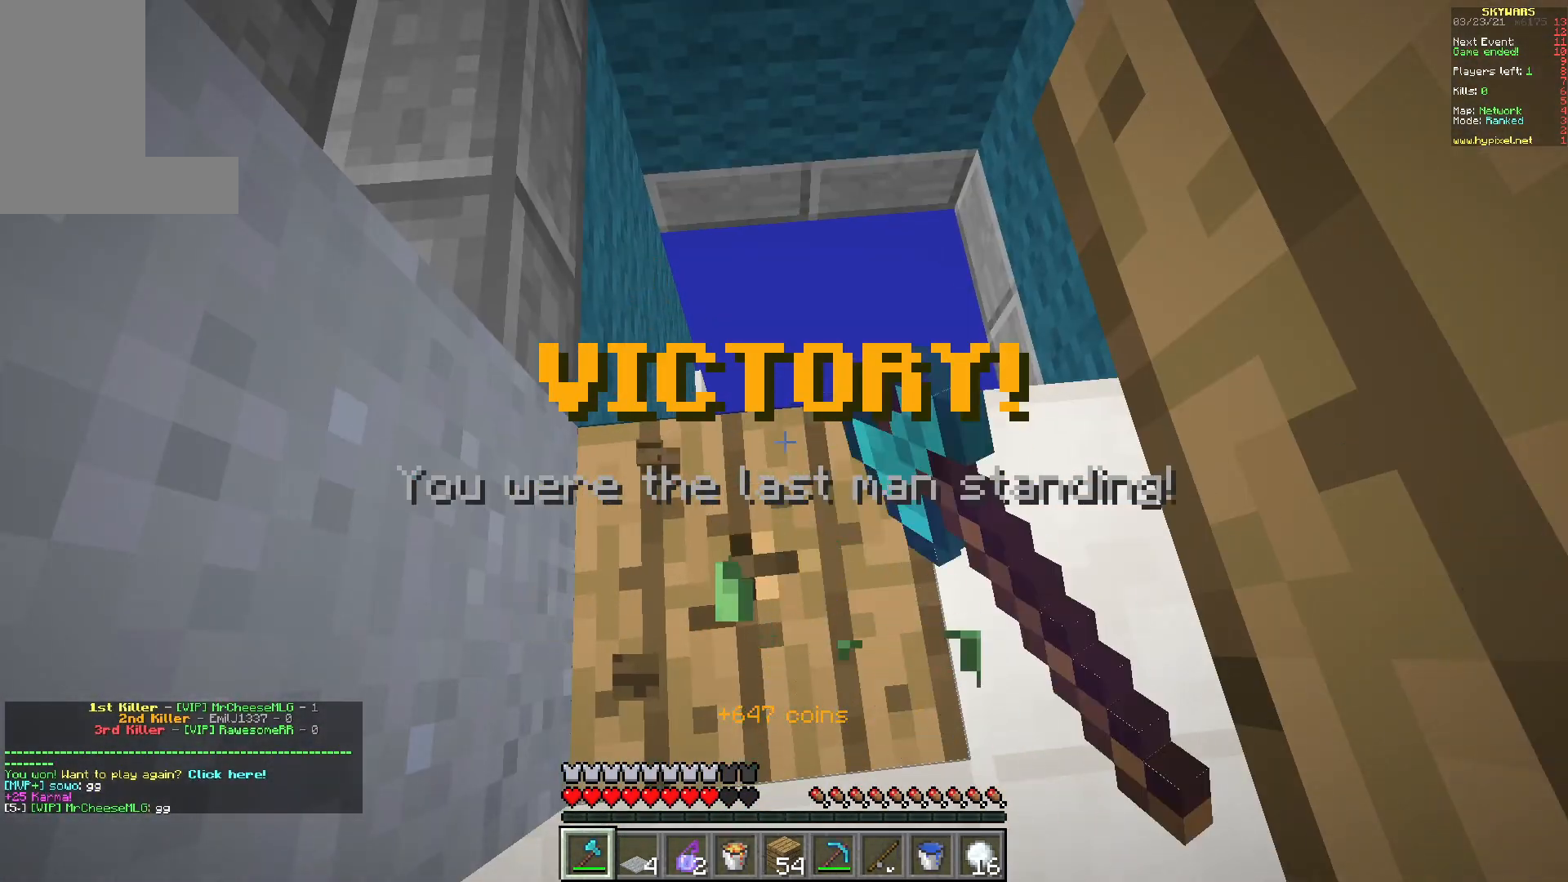
{"keys": [], "mouse": [], "events": [[317, "mouse_left", "up"]]}
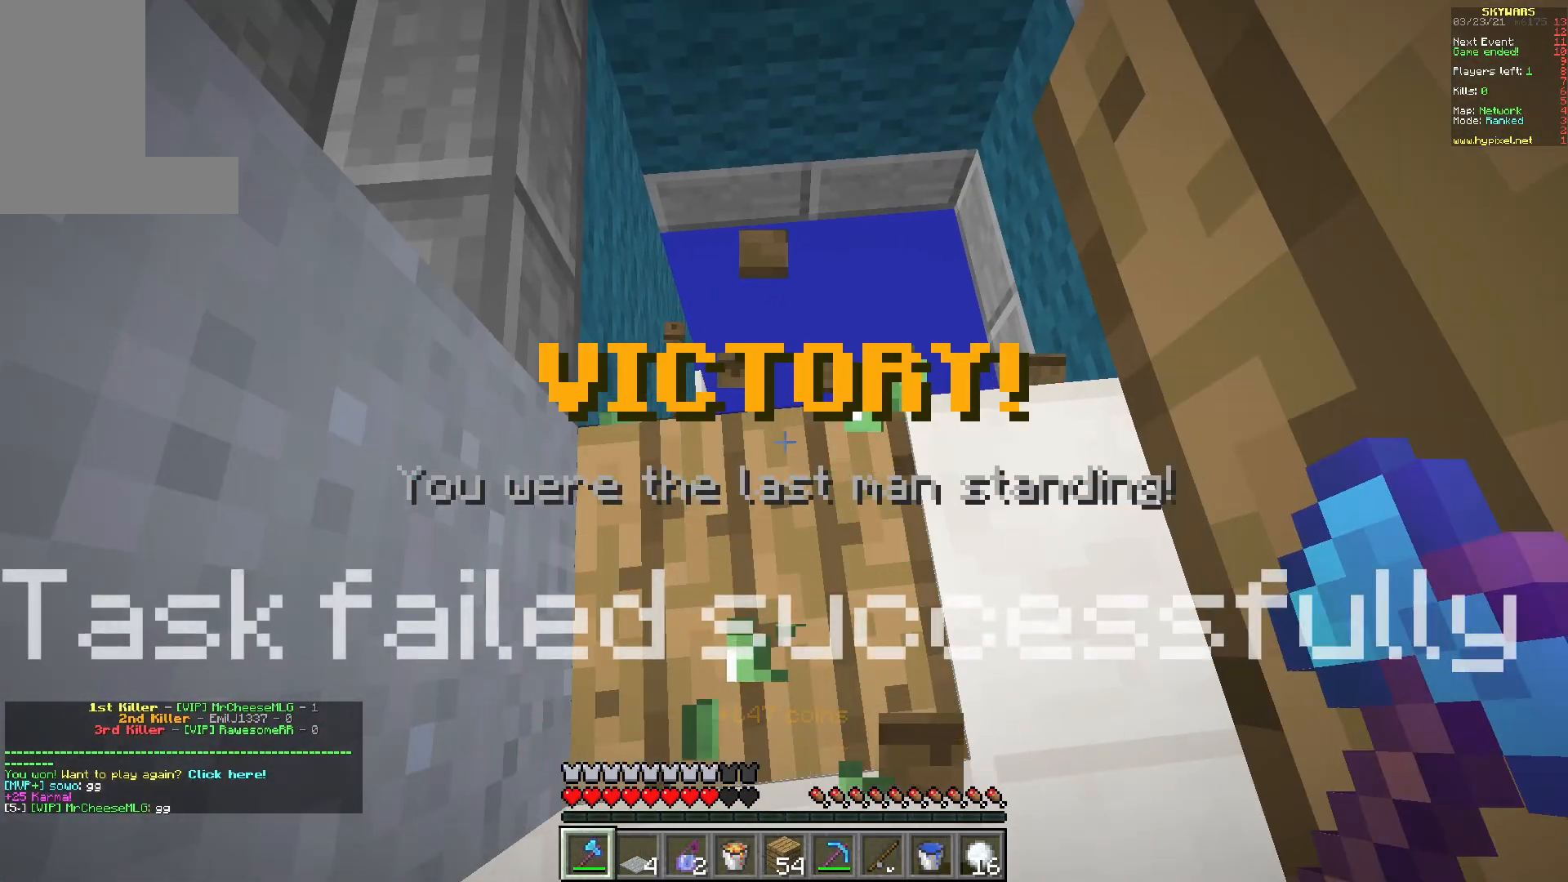
{"keys": [], "mouse": [], "events": [[17, "mouse_left", "down"], [150, "mouse_left", "up"], [233, "mouse_left", "down"], [283, "mouse_left", "up"], [317, "mouse_left", "down"], [367, "mouse_left", "up"]]}
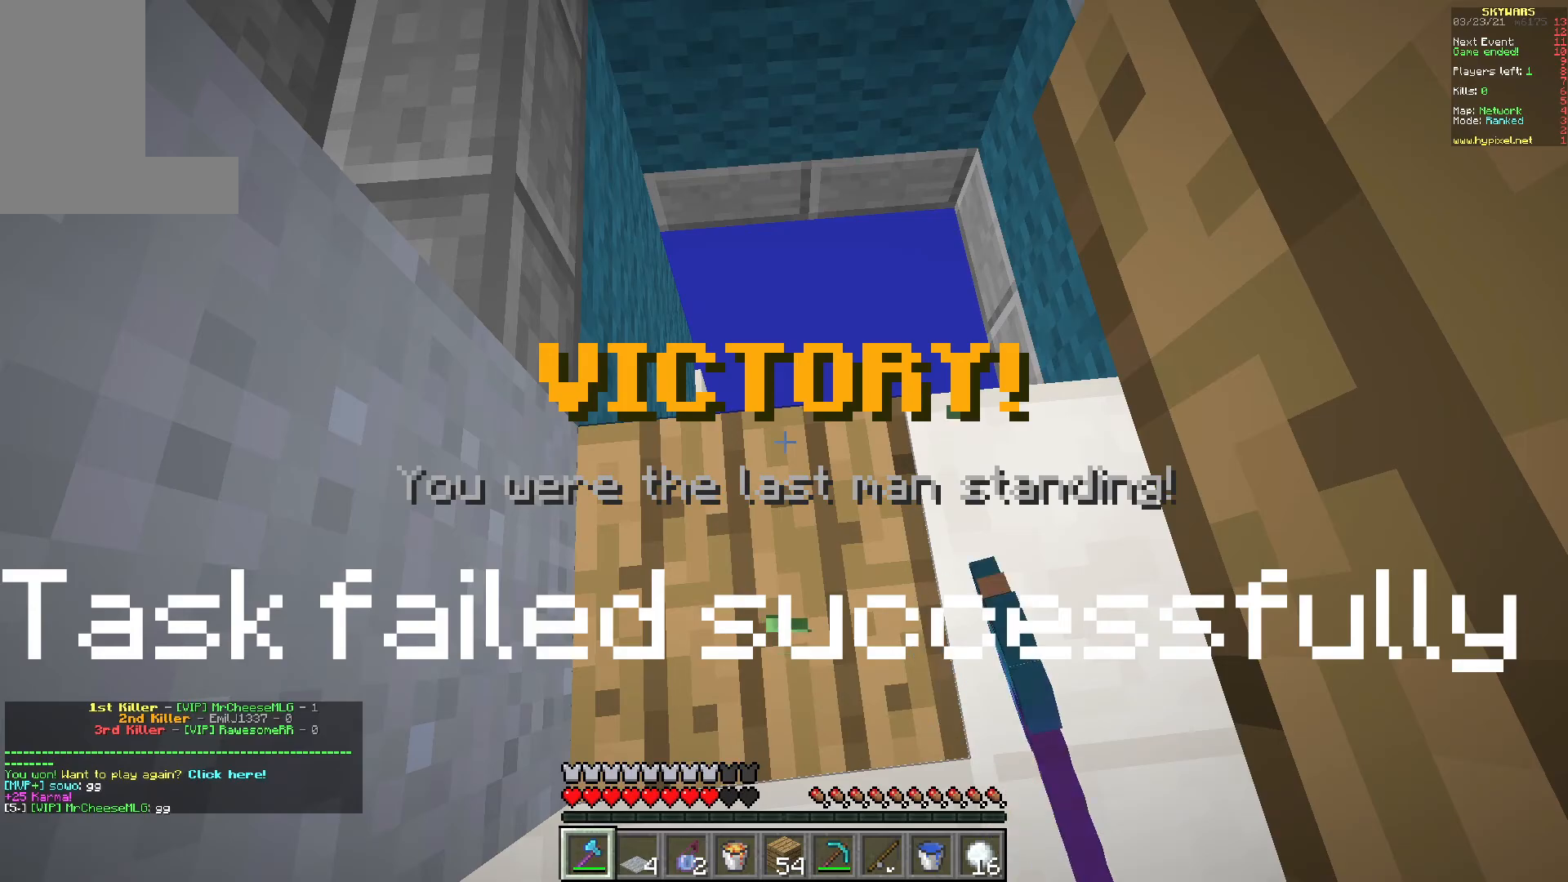
{"keys": [], "mouse": [], "events": [[50, "mouse_left", "down"], [133, "mouse_left", "up"]]}
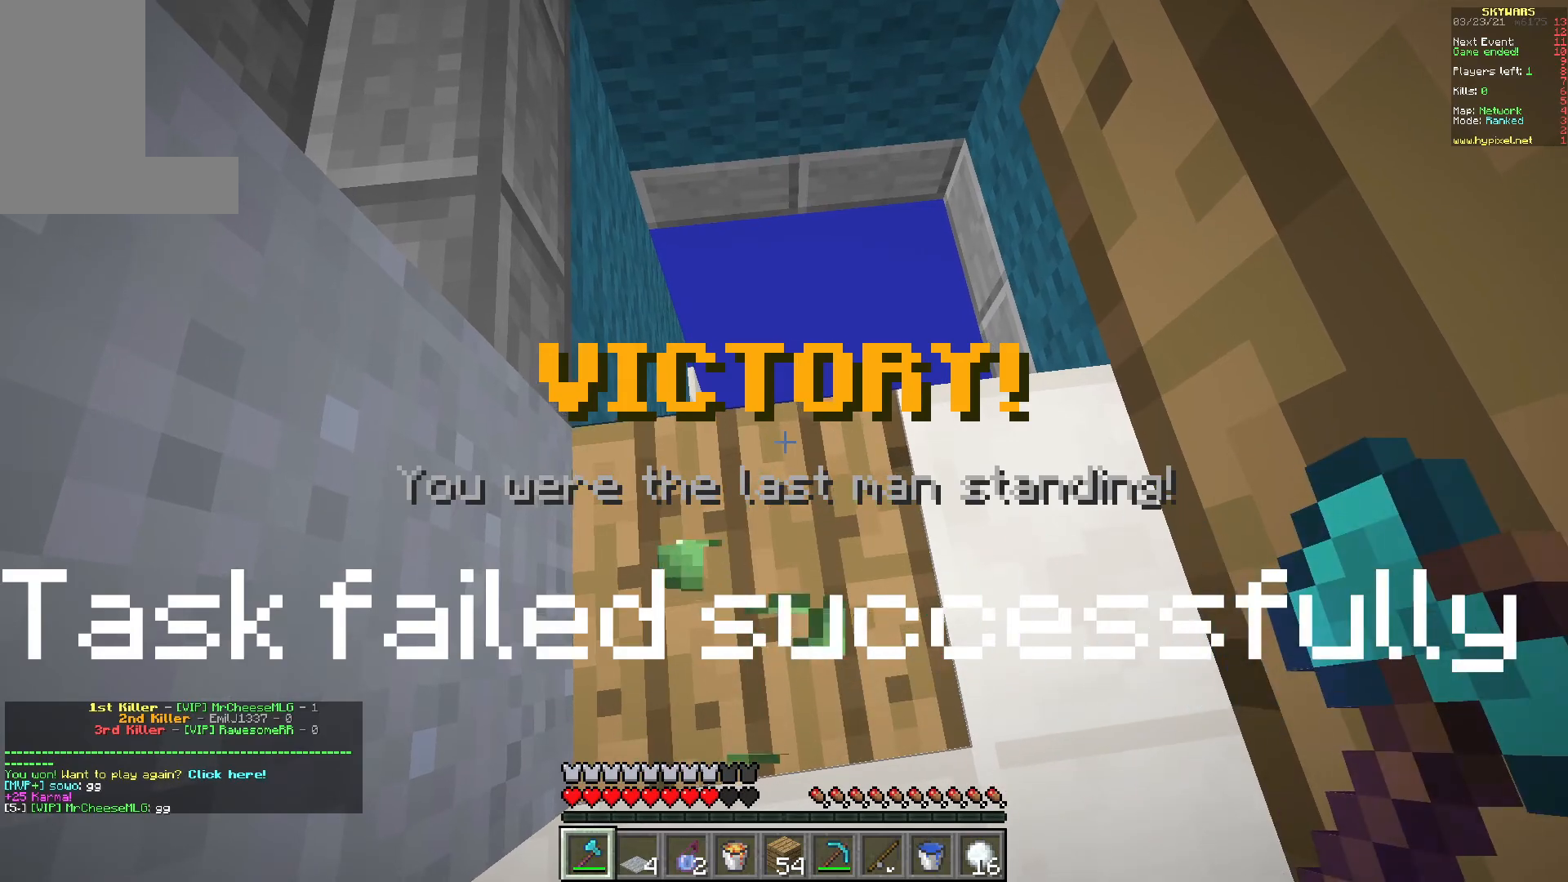
{"keys": [], "mouse": [], "events": [[83, "mouse_left", "down"], [250, "mouse_left", "up"], [350, "mouse_left", "down"], [450, "mouse_left", "up"]]}
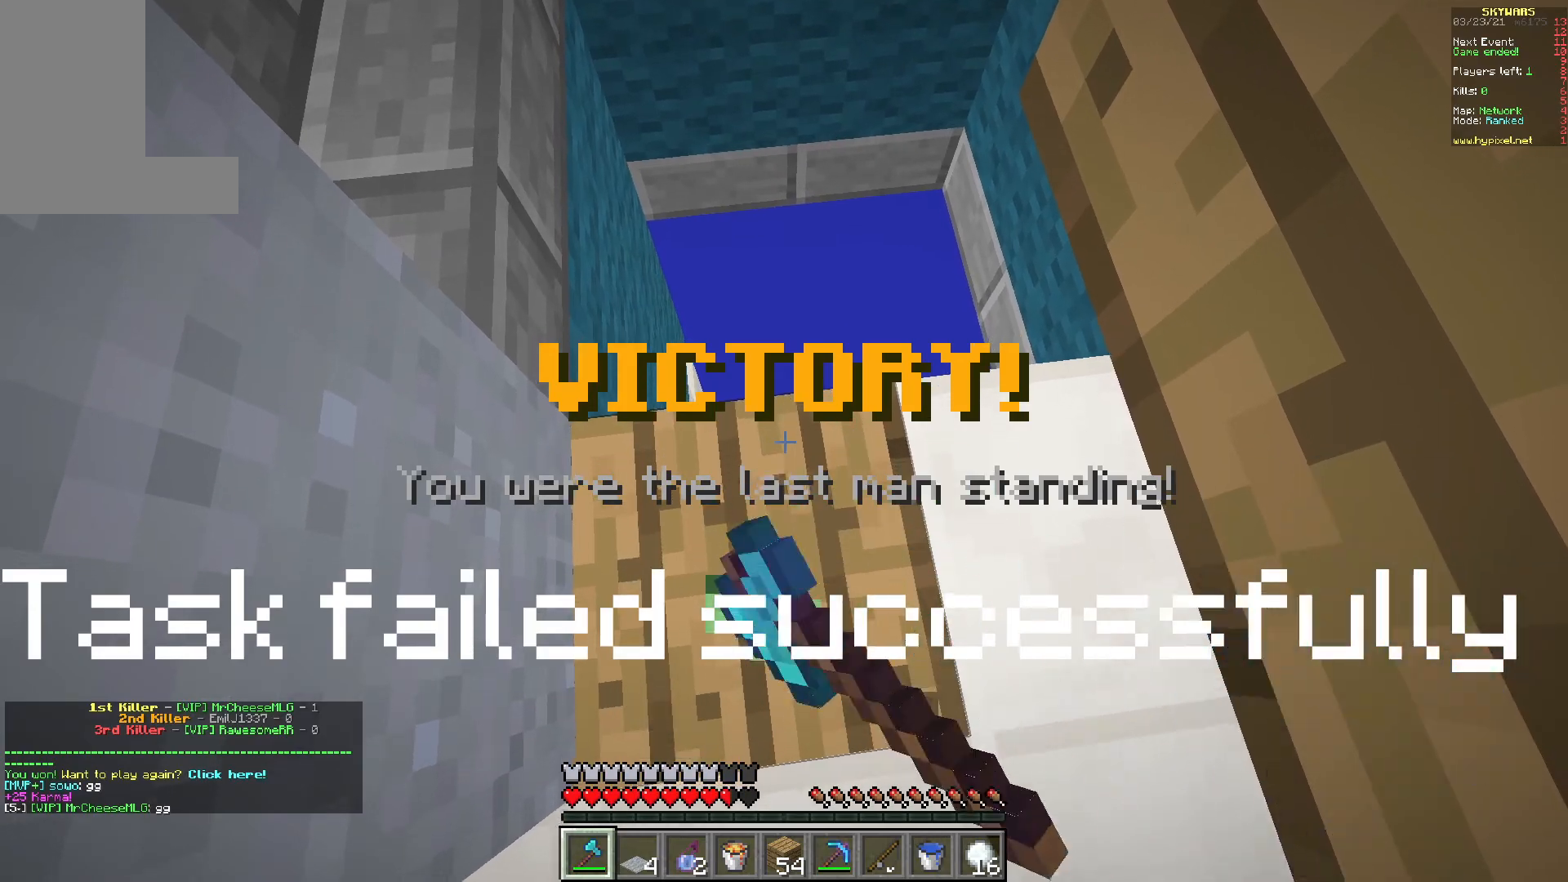
{"keys": ["s"], "mouse": [], "events": [[167, "mouse_left", "down"], [250, "mouse_left", "up"], [400, "s", "down"]]}
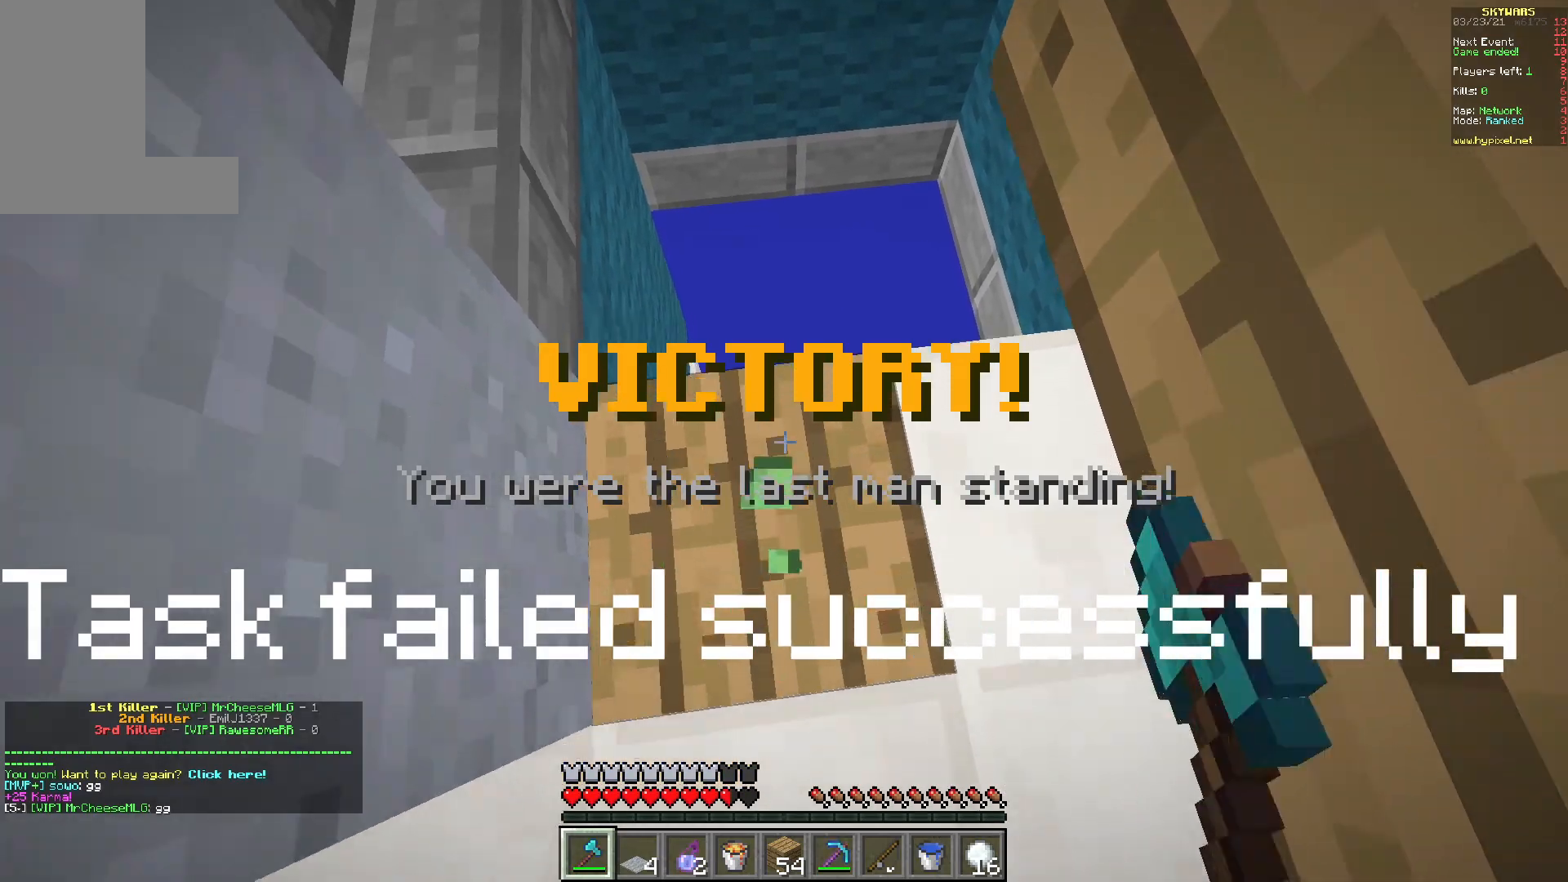
{"keys": [], "mouse": ["left"], "events": [[17, "mouse_left", "down"], [233, "a", "down"], [283, "s", "up"], [333, "a", "up"]]}
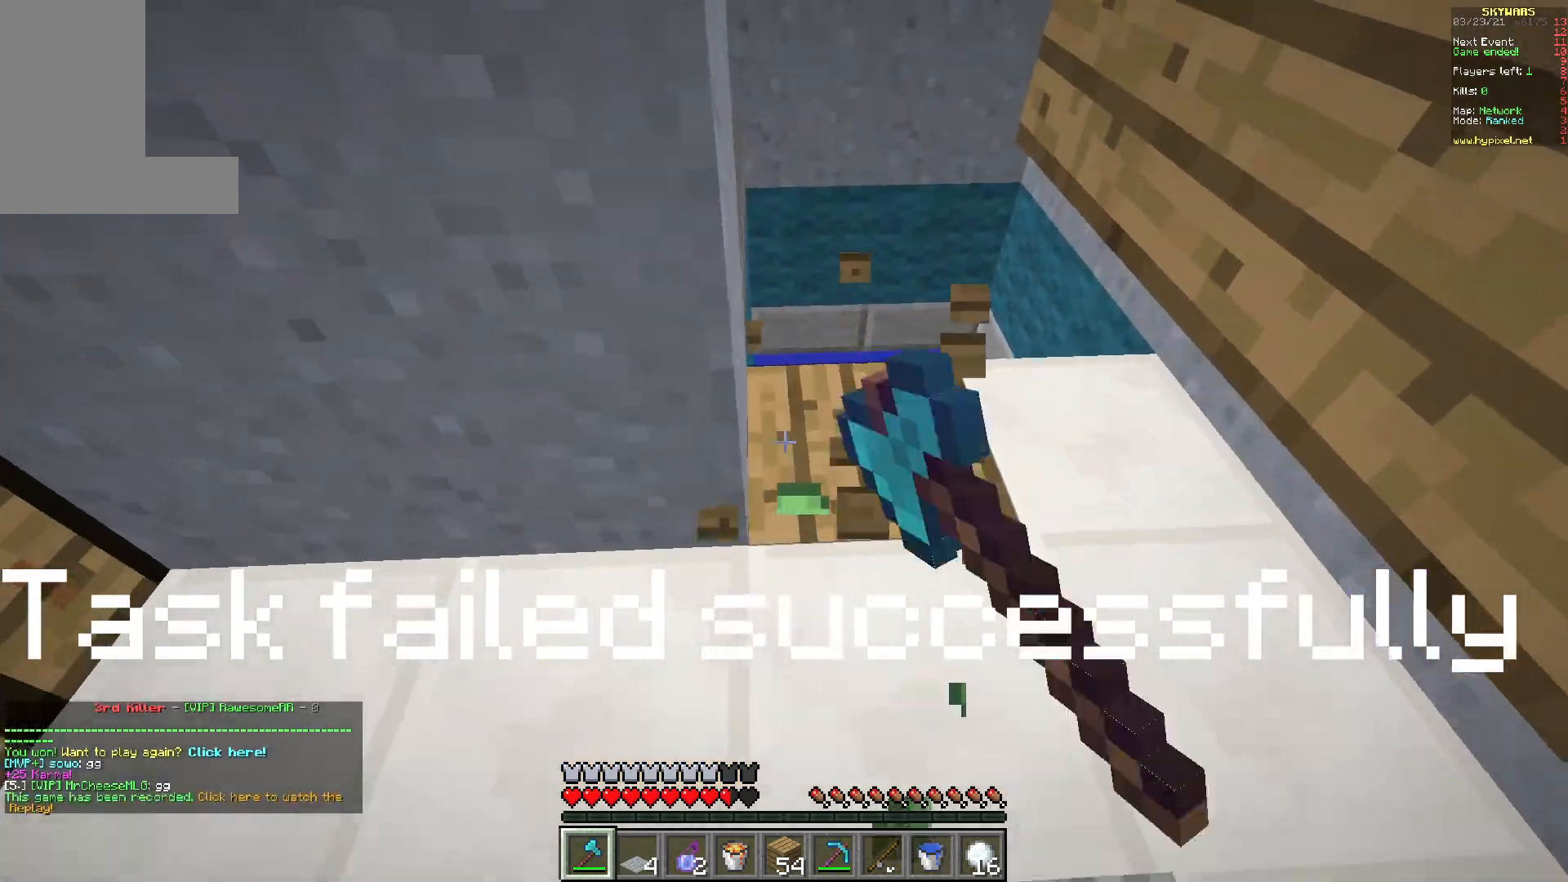
{"keys": ["w"], "mouse": [], "events": [[67, "d", "down"], [100, "mouse_left", "up"], [117, "w", "down"], [250, "d", "up"], [283, "w", "up"], [317, "w", "down"]]}
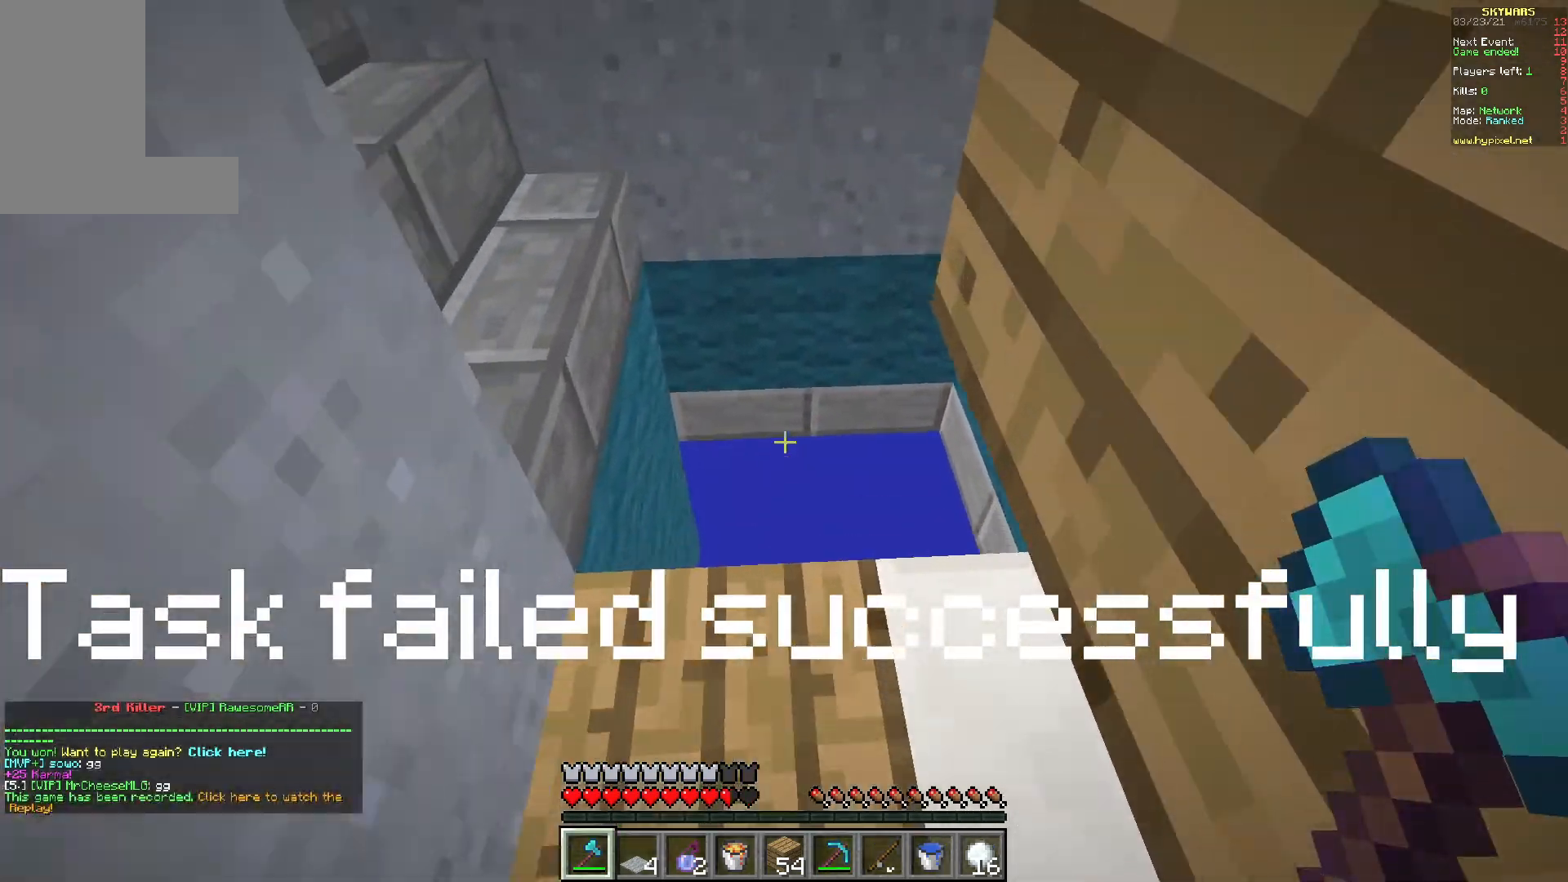
{"keys": ["a", "w"], "mouse": [], "events": [[83, "d", "down"], [217, "d", "up"], [417, "a", "down"]]}
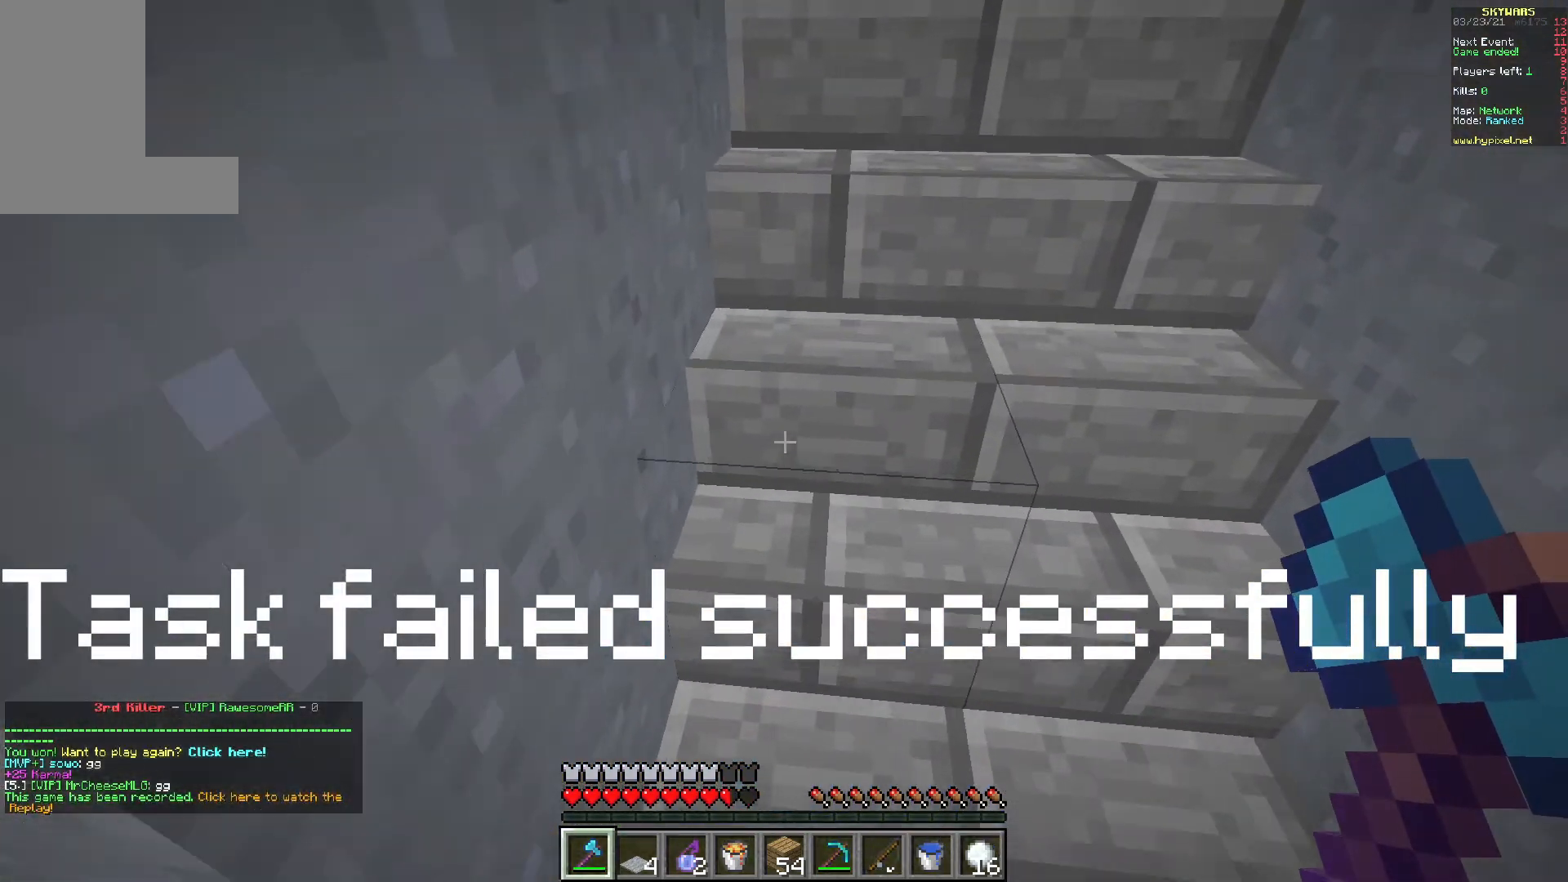
{"keys": ["d", "w"], "mouse": [], "events": [[83, "a", "up"], [150, "d", "down"], [400, "d", "up"], [500, "d", "down"]]}
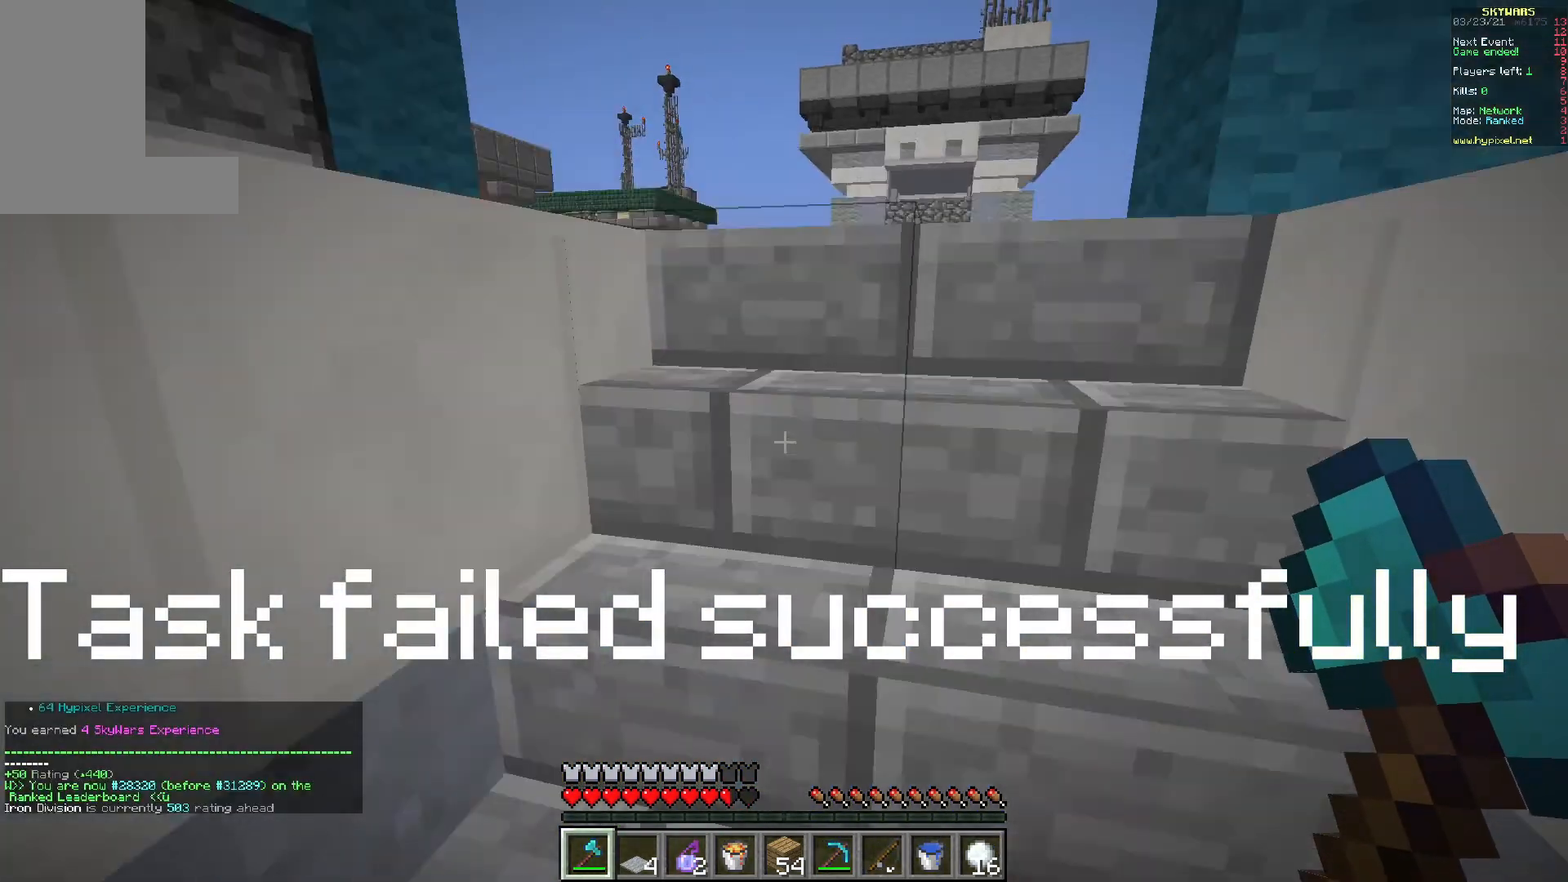
{"keys": ["d", "w"], "mouse": [], "events": [[300, "d", "up"], [417, "d", "down"]]}